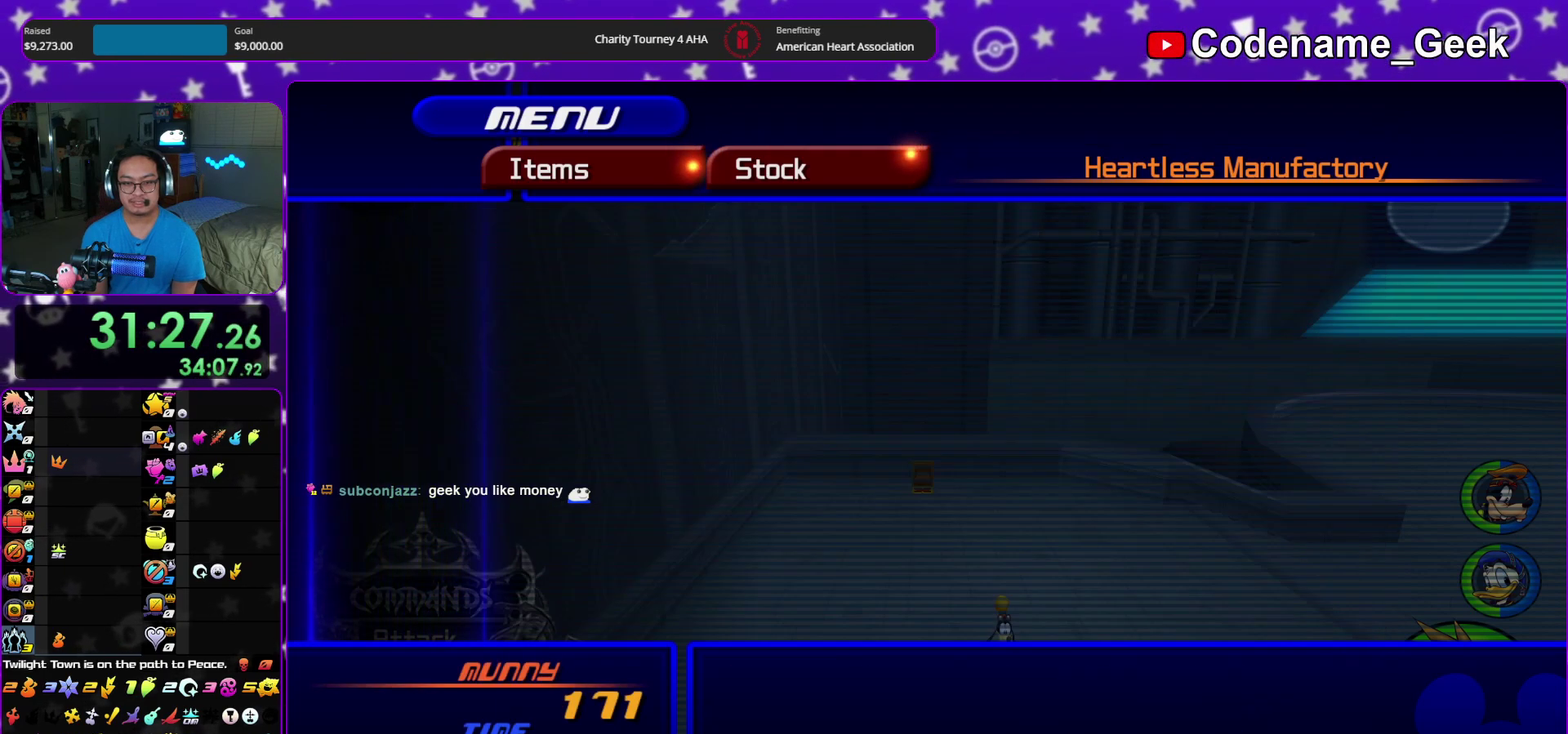
Gameplay with a controller (Nintendo layout); each line is a JSON object with the inputs held at the frame after it (dt_ms = milliseconds from this image to that frame). "events" lists button and stick changes between this image and that frame as [ms after this image, input, new state], when the widget could be followed in between. This overlay highlights the sticks when they move; stick clicks (L3 R3) are not distinguishable. Not read: HOME L3 R3 START.
{"dt_ms": 500, "buttons": [], "left_stick": "center", "right_stick": "center"}
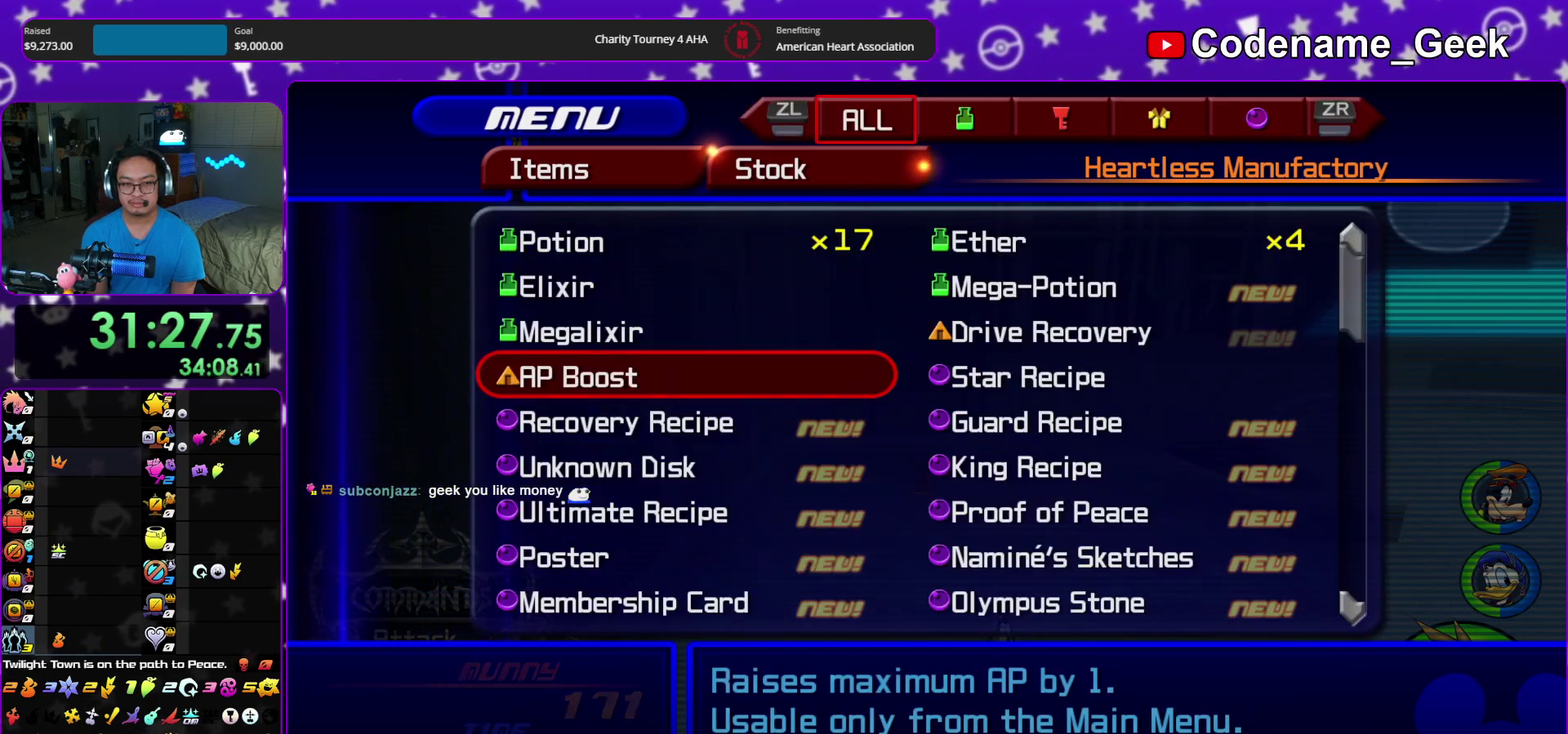
{"dt_ms": 700, "buttons": [], "left_stick": "center", "right_stick": "center"}
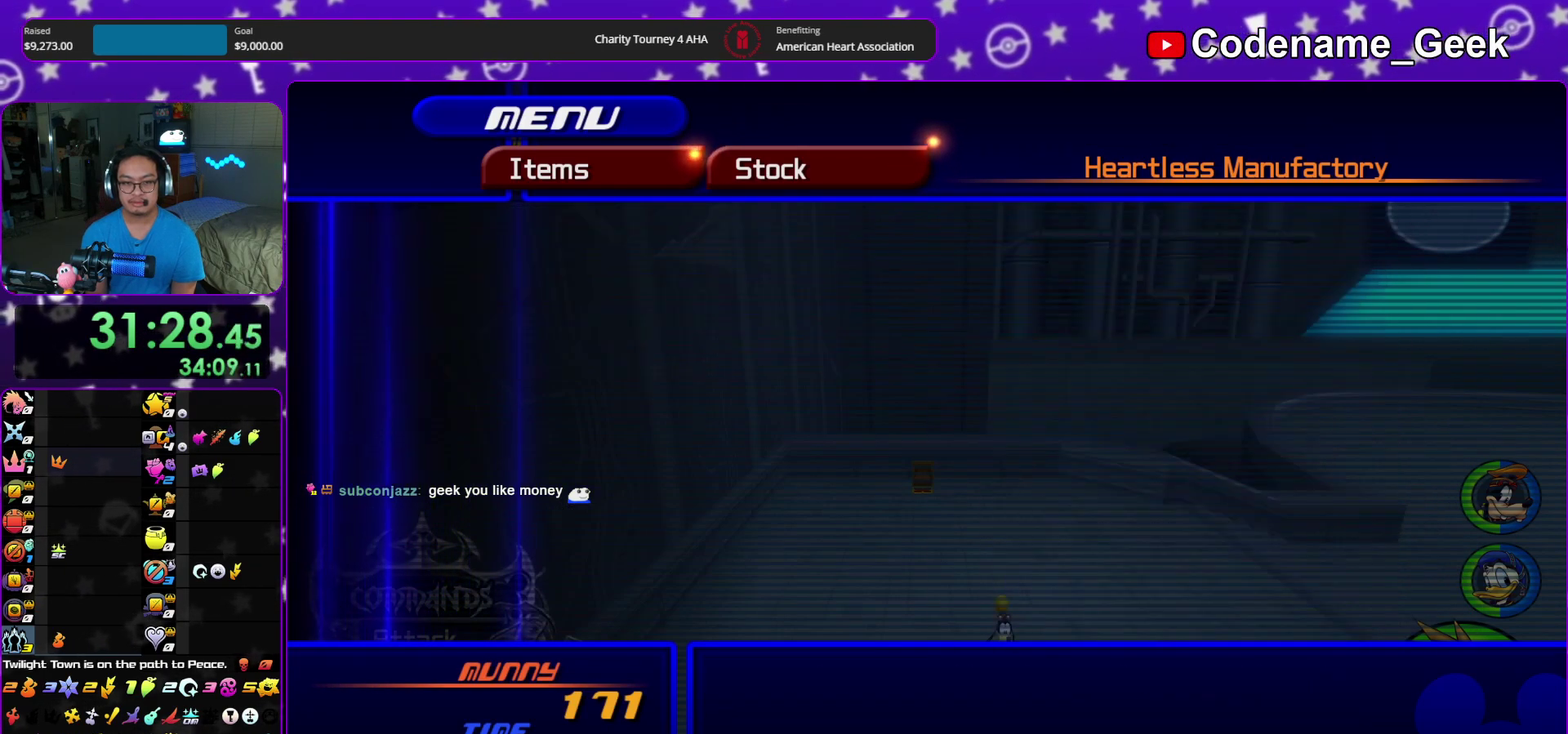
{"dt_ms": 300, "buttons": [], "left_stick": "center", "right_stick": "center", "events": [[83, "B", "down"], [167, "B", "up"]]}
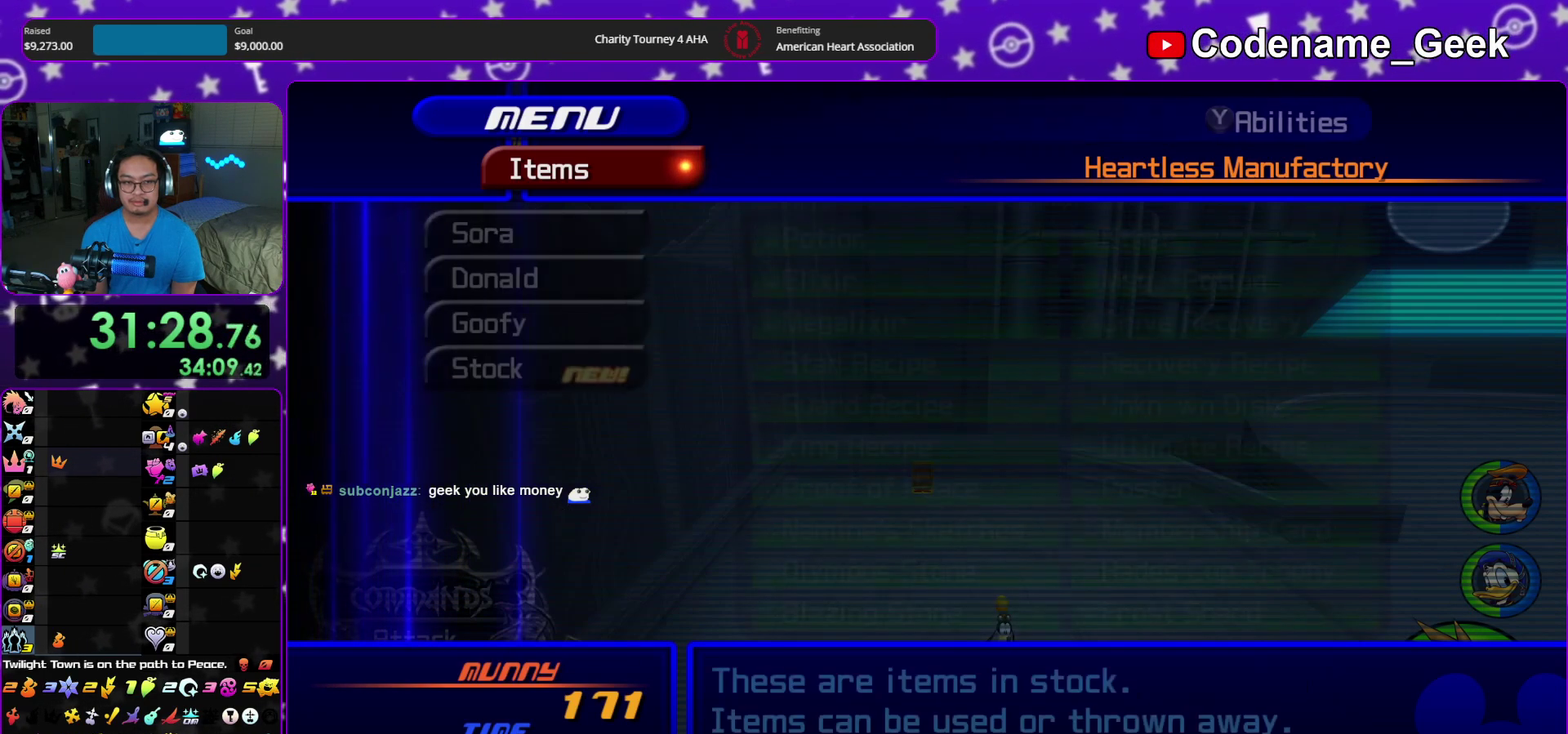
{"dt_ms": 600, "buttons": [], "left_stick": "center", "right_stick": "center", "events": [[83, "DPAD_DOWN", "down"], [167, "DPAD_DOWN", "up"], [217, "A", "down"], [333, "A", "up"], [500, "DPAD_DOWN", "down"], [550, "DPAD_DOWN", "up"]]}
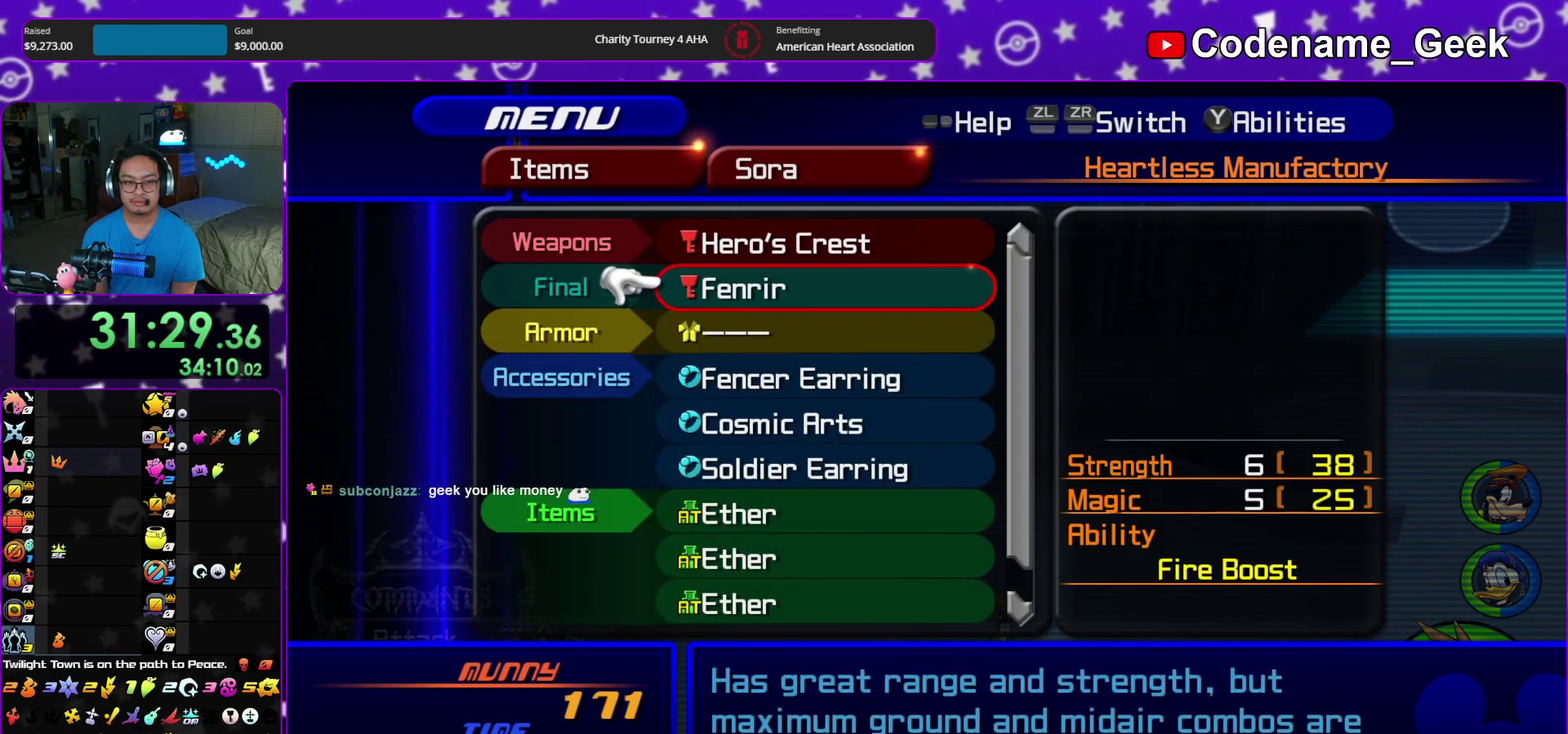
{"dt_ms": 400, "buttons": [], "left_stick": "center", "right_stick": "center", "events": [[67, "DPAD_DOWN", "down"], [117, "DPAD_DOWN", "up"], [183, "Y", "down"], [333, "Y", "up"]]}
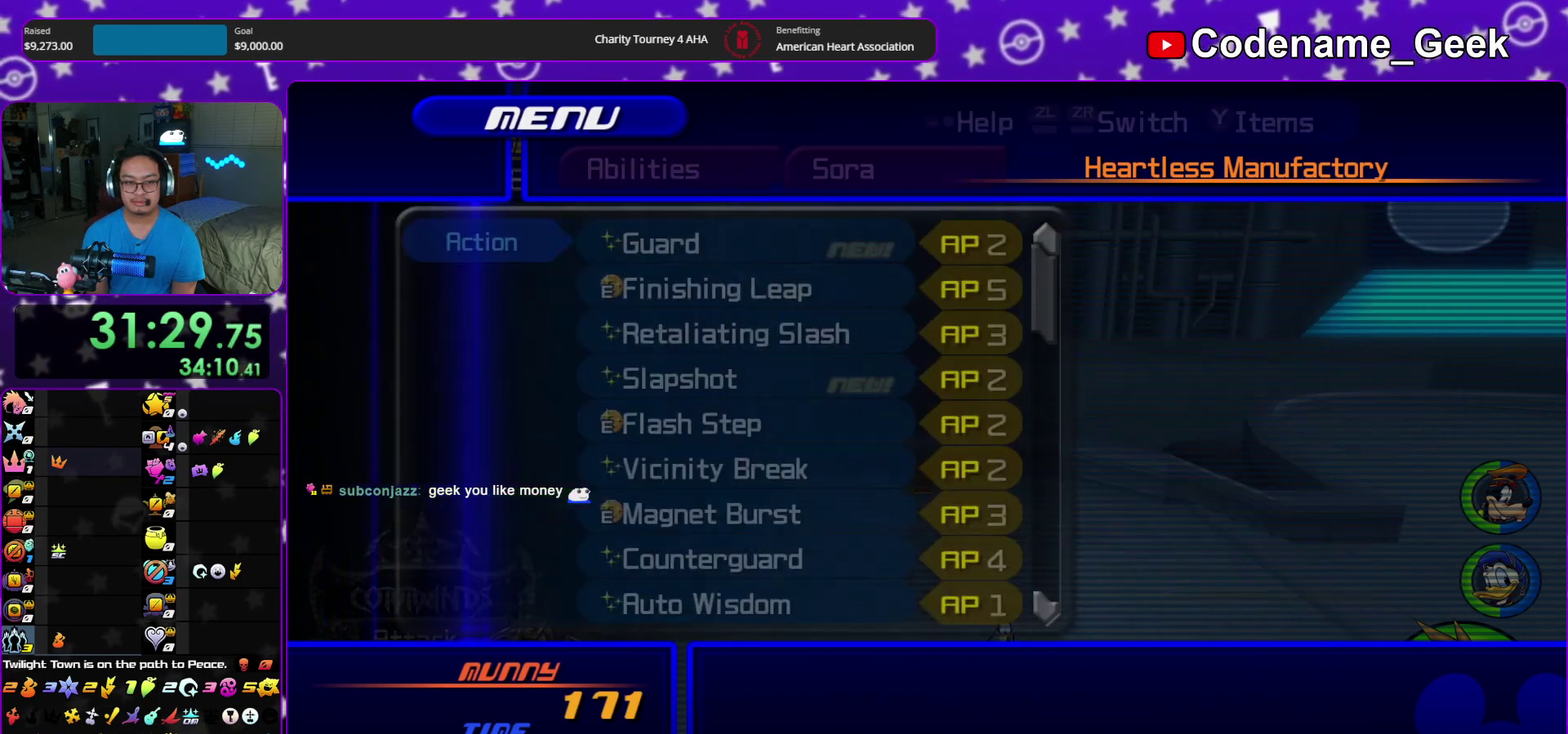
{"dt_ms": 500, "buttons": [], "left_stick": "center", "right_stick": "center", "events": [[67, "DPAD_DOWN", "down"], [117, "DPAD_DOWN", "up"], [217, "DPAD_DOWN", "down"], [300, "DPAD_DOWN", "up"], [433, "DPAD_UP", "down"], [500, "DPAD_UP", "up"]]}
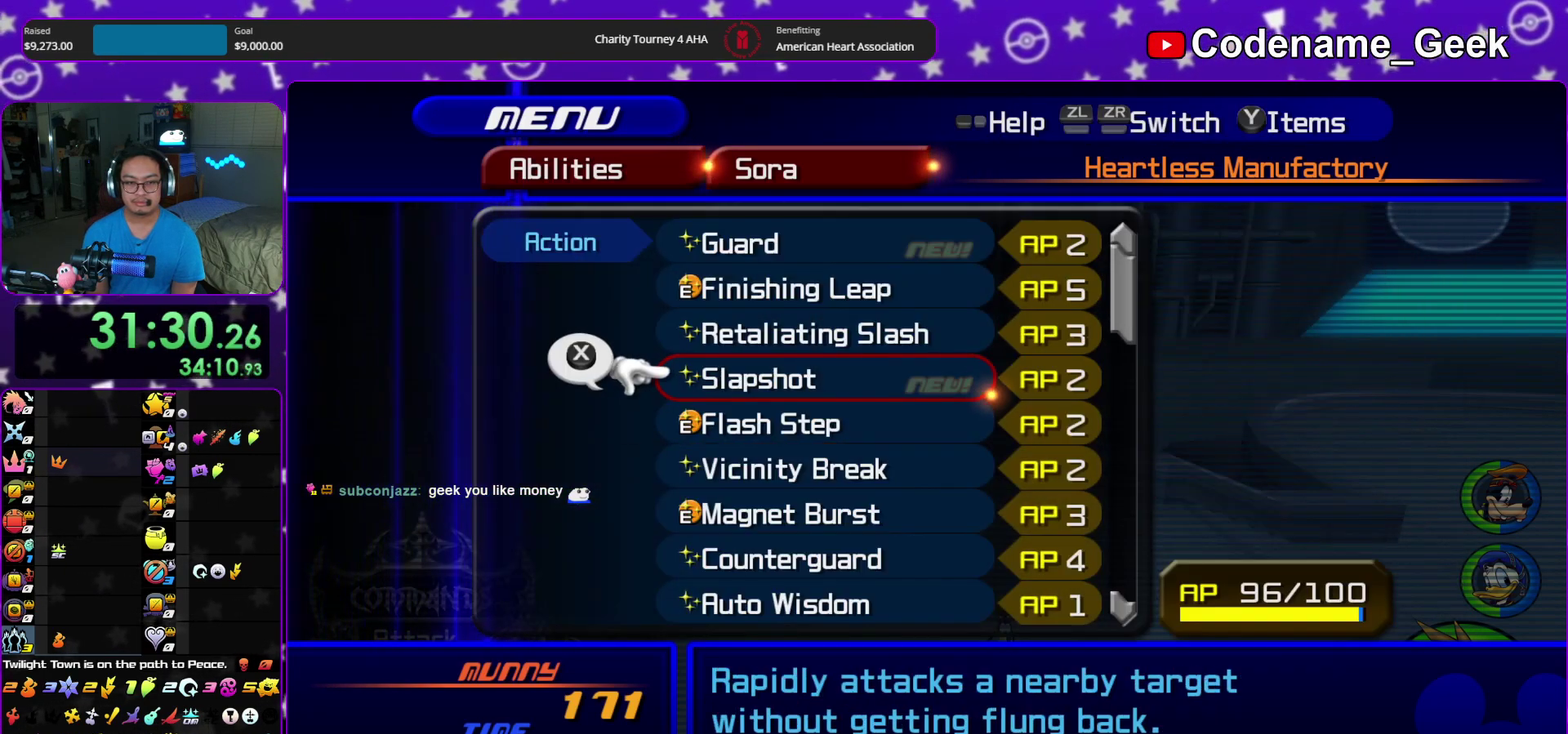
{"dt_ms": 400, "buttons": ["DPAD_UP"], "left_stick": "center", "right_stick": "center", "events": [[83, "DPAD_UP", "down"], [167, "DPAD_UP", "up"], [233, "DPAD_UP", "down"], [300, "DPAD_UP", "up"], [400, "DPAD_UP", "down"]]}
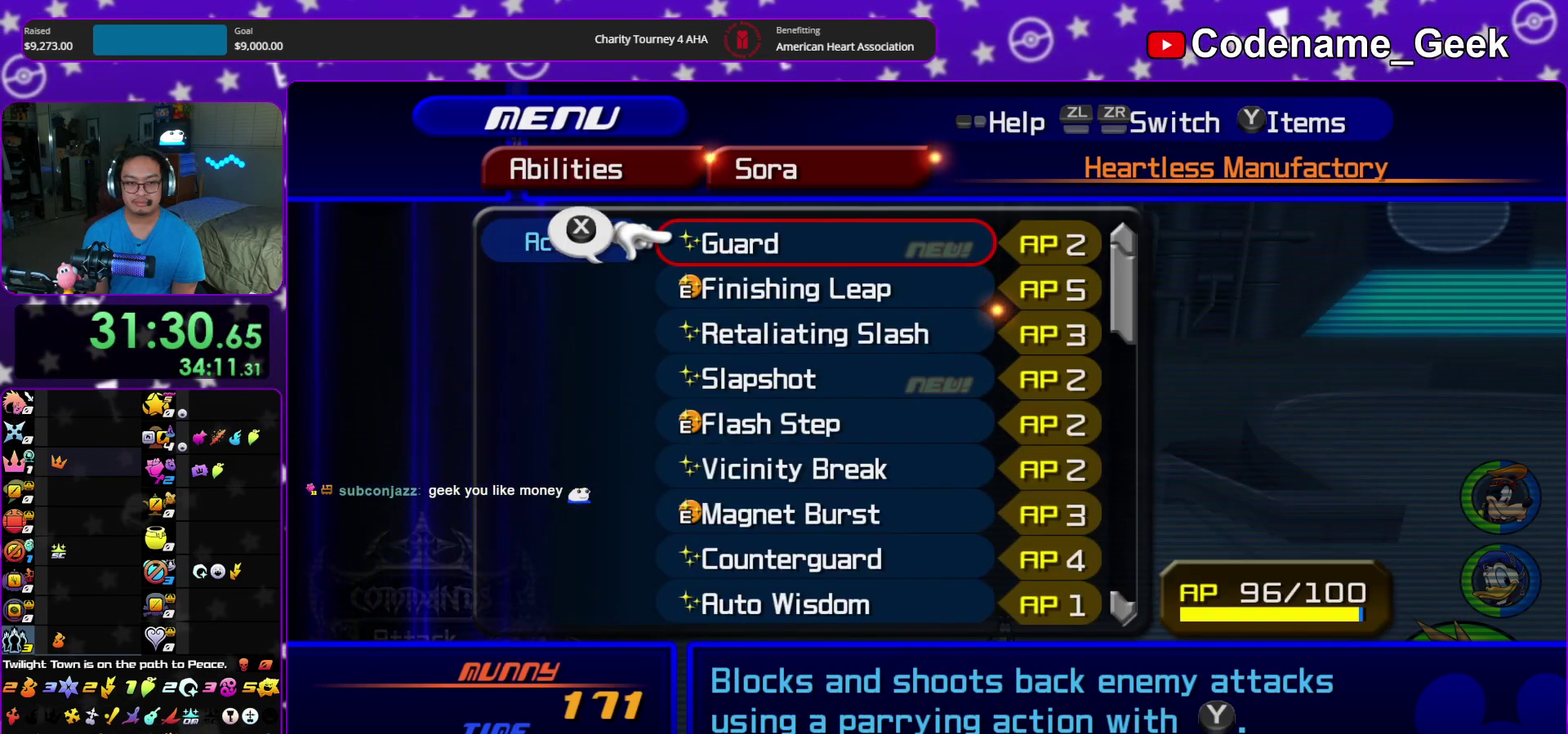
{"dt_ms": 600, "buttons": ["X"], "left_stick": "center", "right_stick": "center", "events": [[67, "DPAD_UP", "up"], [100, "X", "down"], [217, "X", "up"], [233, "DPAD_DOWN", "down"], [283, "DPAD_DOWN", "up"], [383, "DPAD_DOWN", "down"], [467, "DPAD_DOWN", "up"], [550, "DPAD_DOWN", "down"], [567, "X", "down"], [600, "DPAD_DOWN", "up"]]}
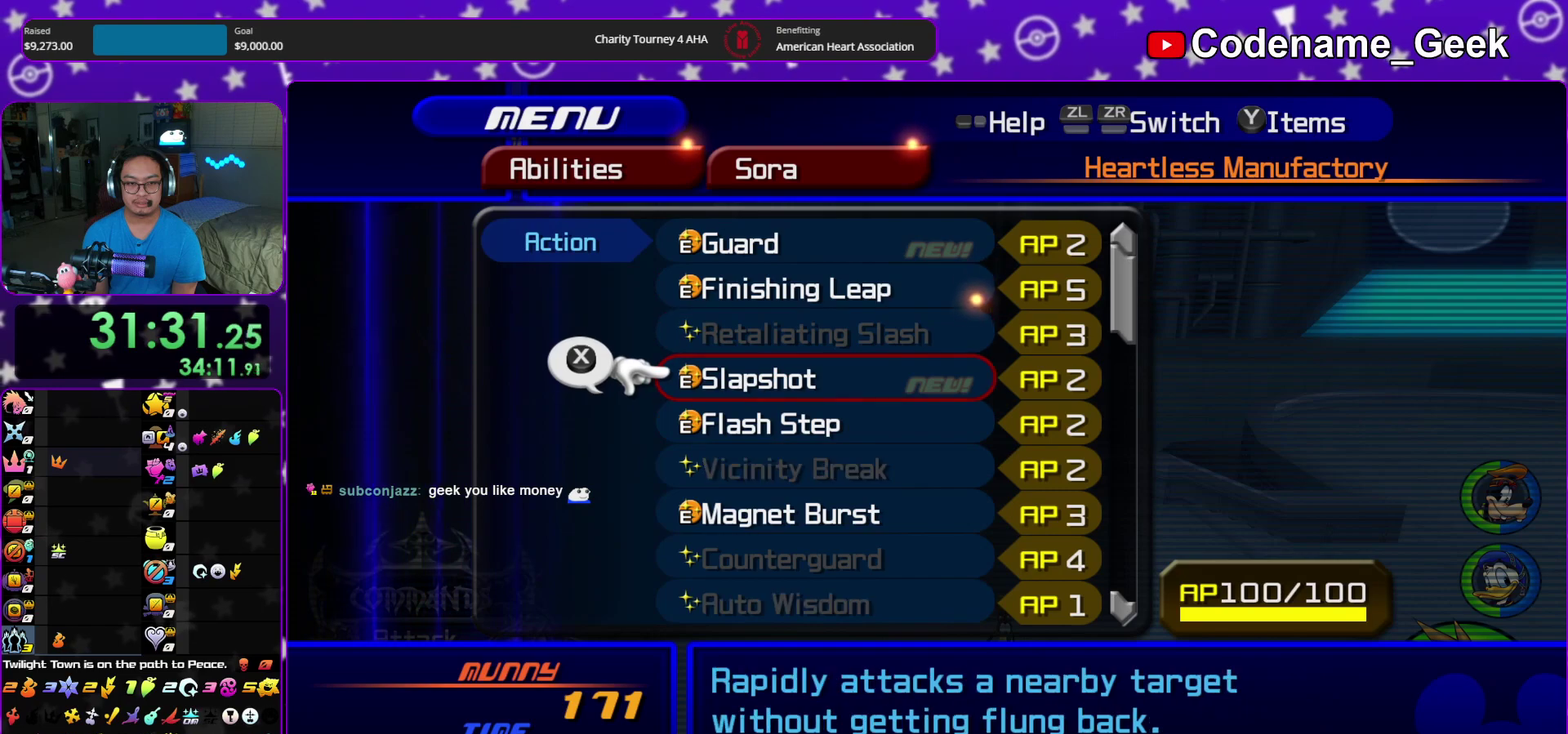
{"dt_ms": 500, "buttons": ["DPAD_DOWN"], "left_stick": "center", "right_stick": "center", "events": [[100, "X", "up"], [133, "DPAD_DOWN", "down"], [200, "DPAD_DOWN", "up"], [283, "DPAD_DOWN", "down"], [367, "DPAD_DOWN", "up"], [467, "DPAD_DOWN", "down"]]}
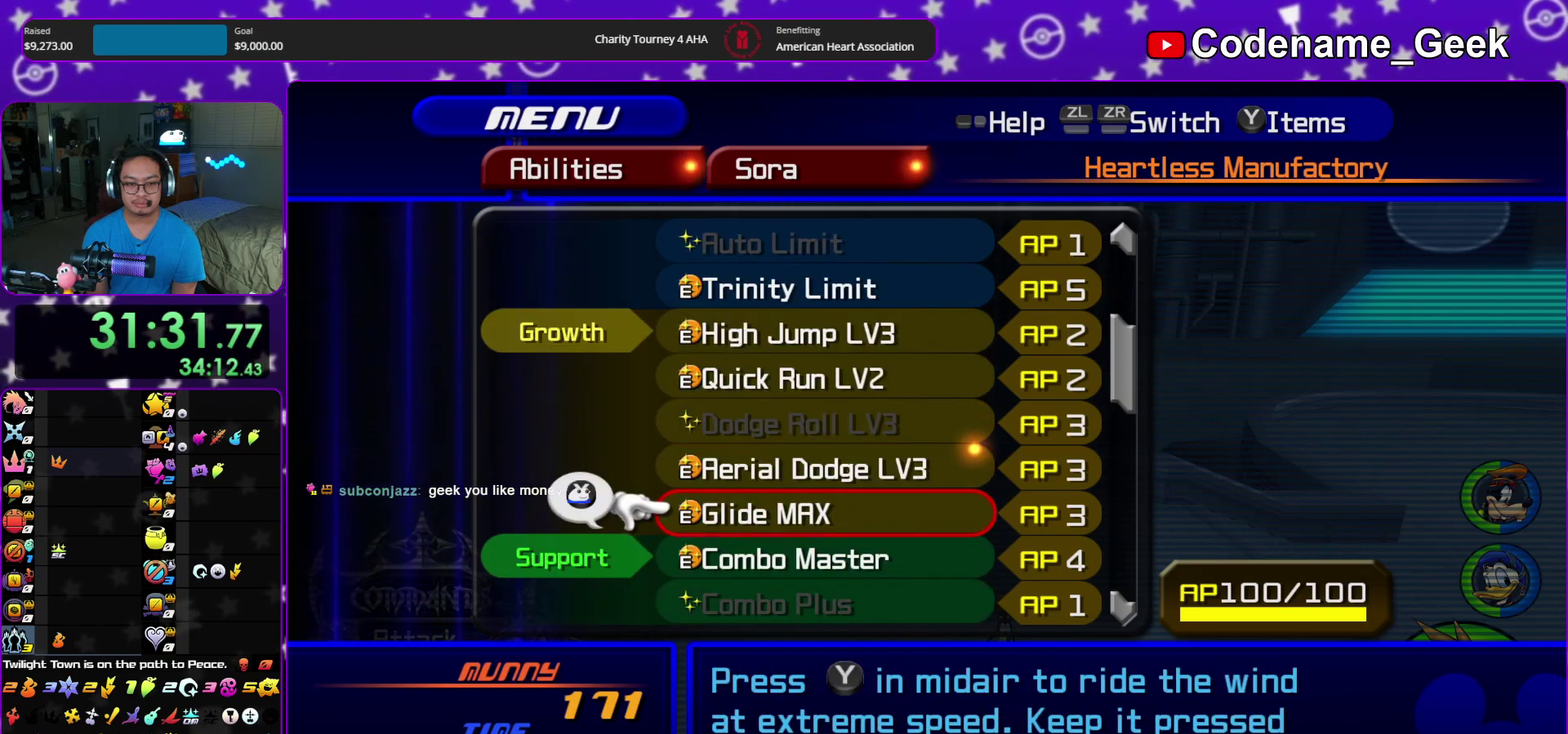
{"dt_ms": 500, "buttons": ["DPAD_DOWN"], "left_stick": "center", "right_stick": "center", "events": [[33, "DPAD_DOWN", "up"], [117, "DPAD_DOWN", "down"], [233, "DPAD_DOWN", "up"], [433, "DPAD_DOWN", "down"]]}
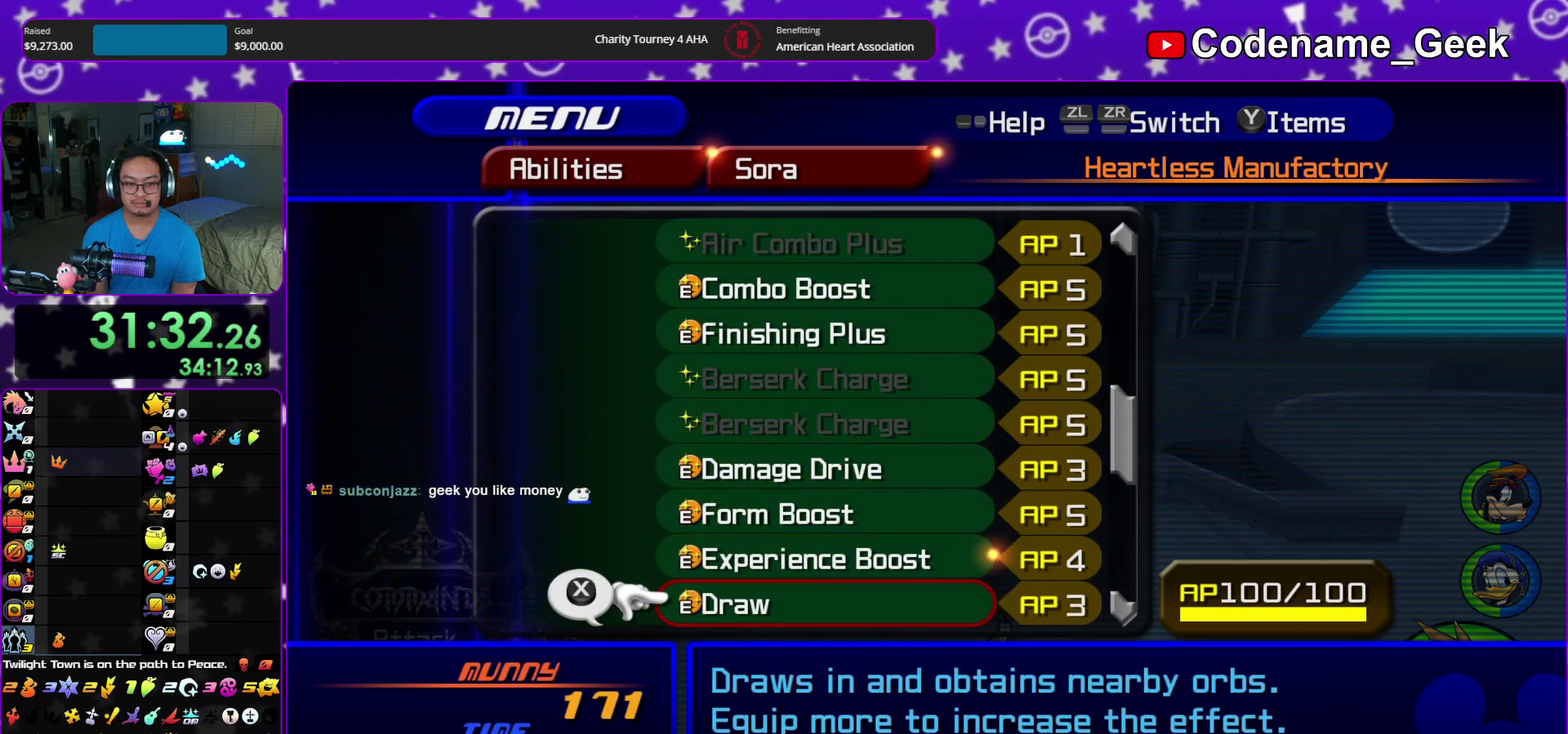
{"dt_ms": 600, "buttons": [], "left_stick": "center", "right_stick": "center", "events": [[33, "DPAD_DOWN", "up"], [100, "DPAD_DOWN", "down"], [233, "DPAD_DOWN", "up"], [433, "DPAD_DOWN", "down"], [533, "DPAD_DOWN", "up"]]}
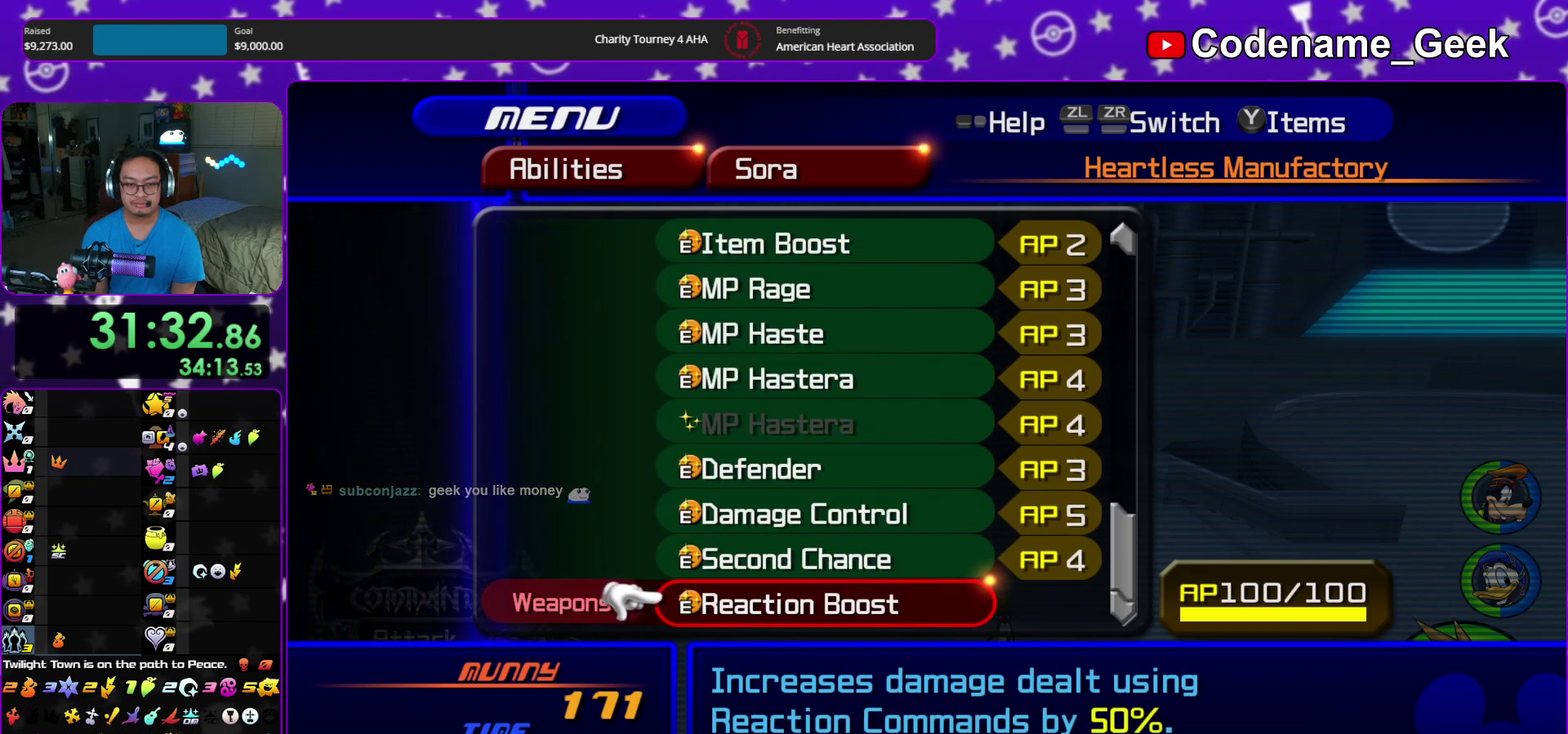
{"dt_ms": 400, "buttons": [], "left_stick": "center", "right_stick": "center", "events": []}
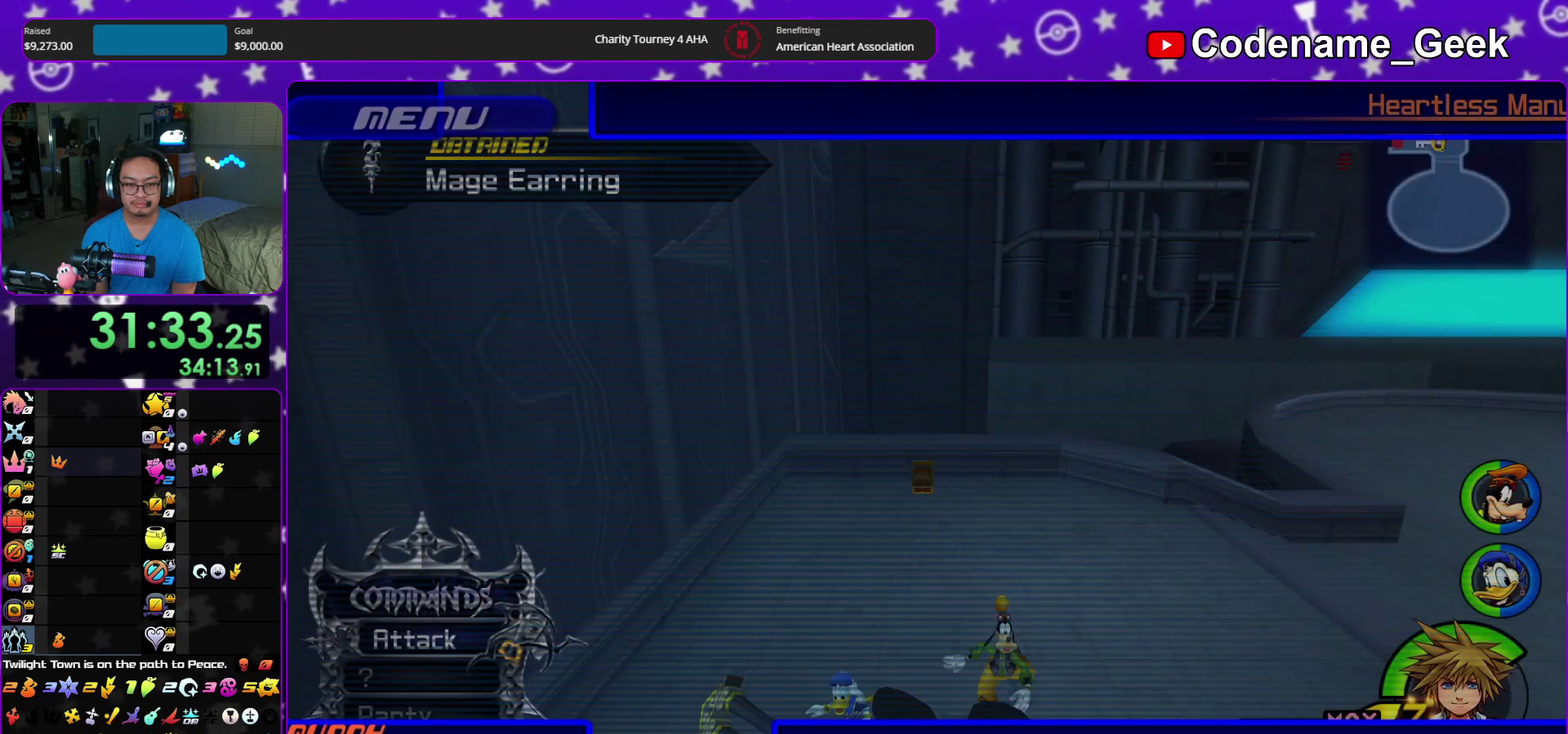
{"dt_ms": 500, "buttons": ["Y"], "left_stick": "down", "right_stick": "center", "events": [[33, "left_stick", "down"], [233, "Y", "down"]]}
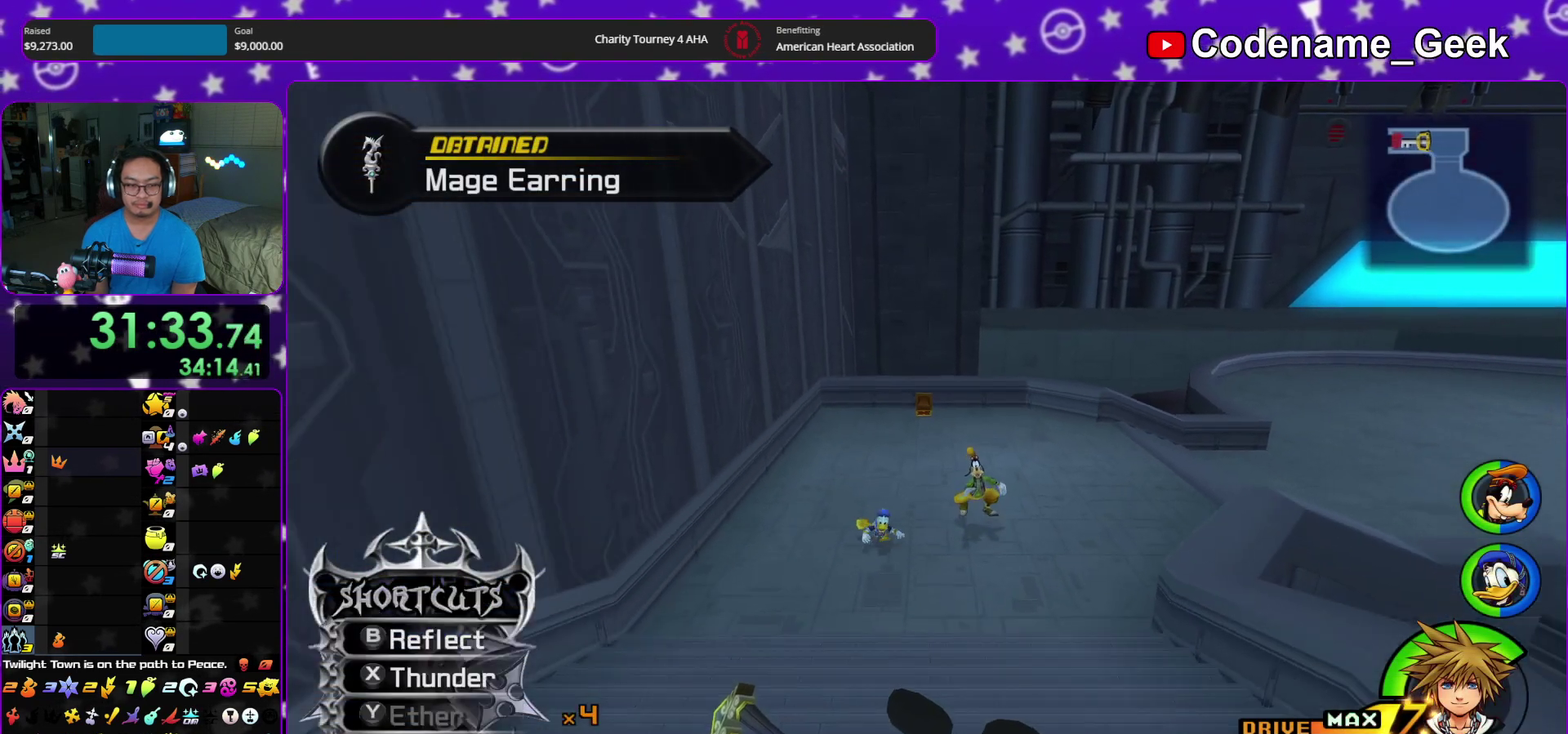
{"dt_ms": 500, "buttons": ["Y"], "left_stick": "down", "right_stick": "center", "events": []}
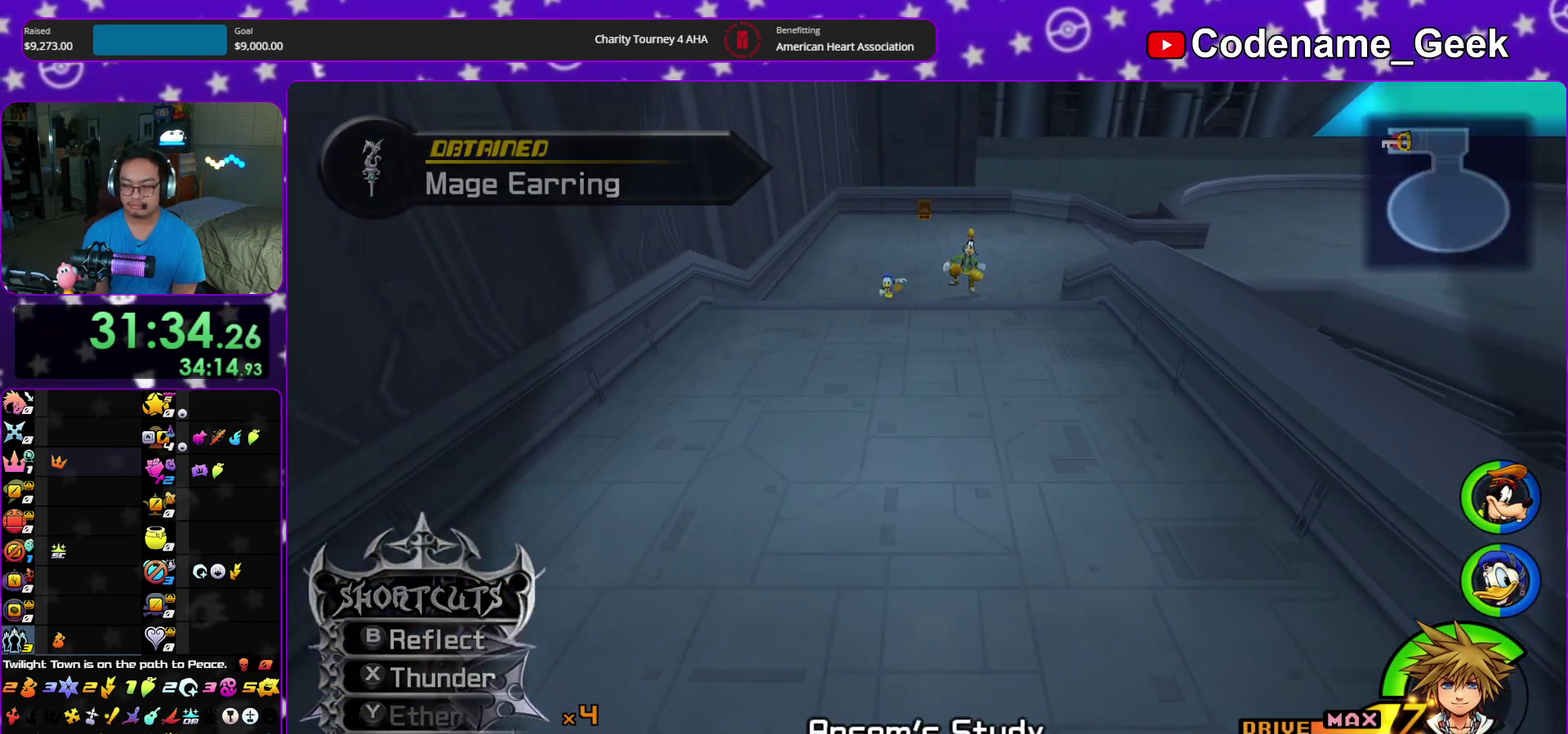
{"dt_ms": 400, "buttons": [], "left_stick": "center", "right_stick": "center", "events": [[300, "Y", "up"], [383, "left_stick", "center"]]}
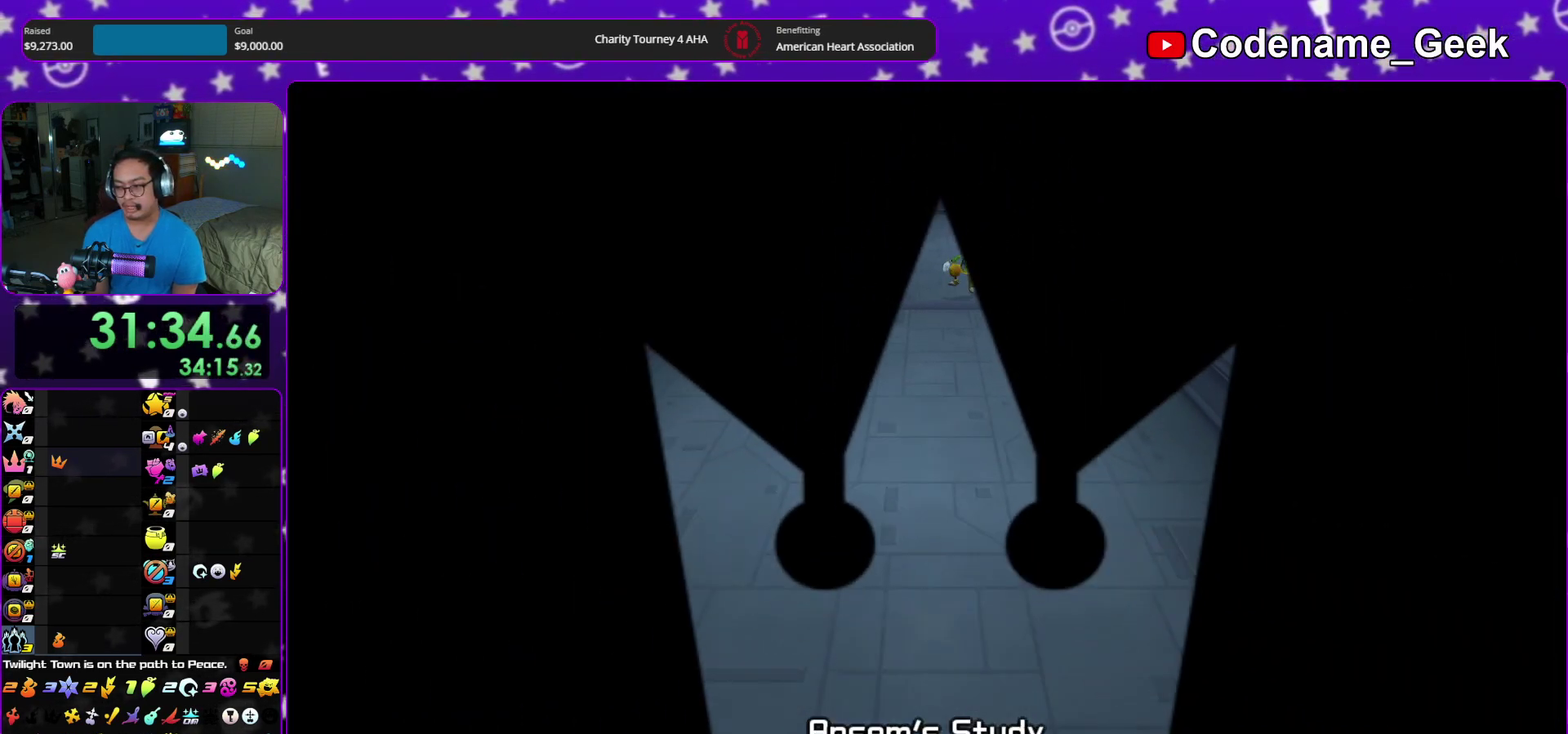
{"dt_ms": 600, "buttons": [], "left_stick": "up", "right_stick": "center", "events": [[200, "left_stick", "up"]]}
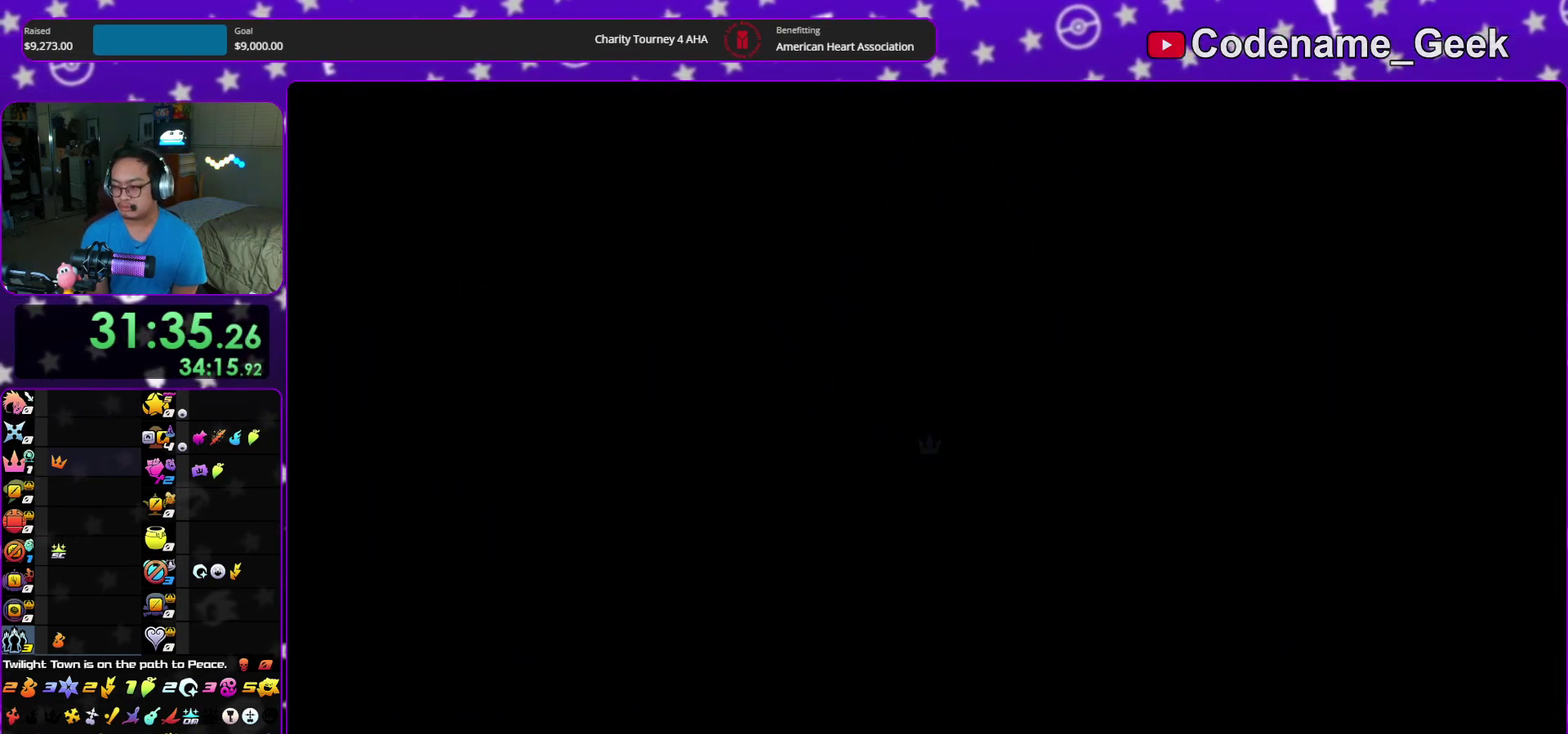
{"dt_ms": 400, "buttons": [], "left_stick": "up", "right_stick": "center", "events": []}
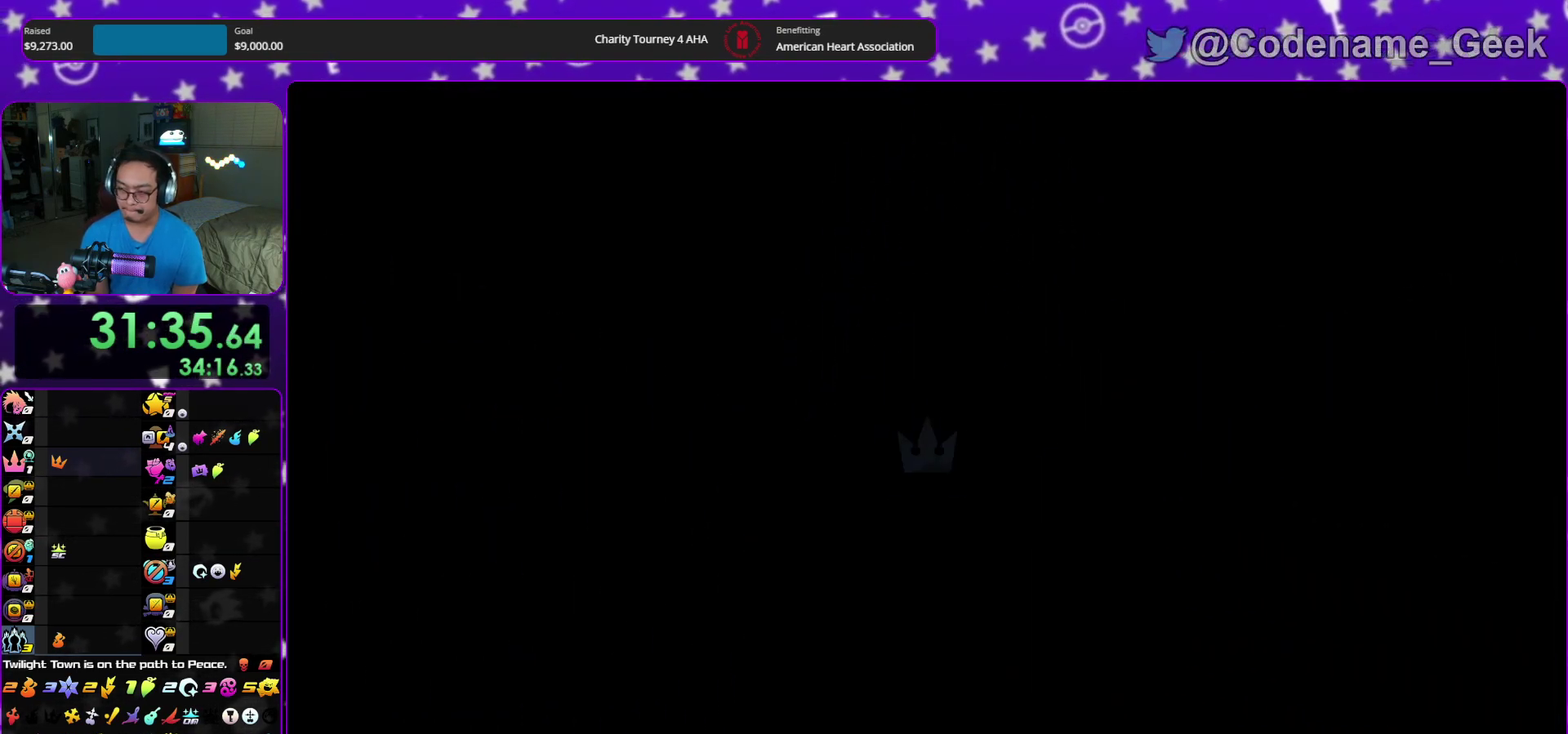
{"dt_ms": 600, "buttons": ["Y"], "left_stick": "up-right", "right_stick": "center", "events": [[133, "B", "down"], [233, "B", "up"], [283, "B", "down"], [300, "left_stick", "up-right"], [417, "B", "up"], [433, "Y", "down"]]}
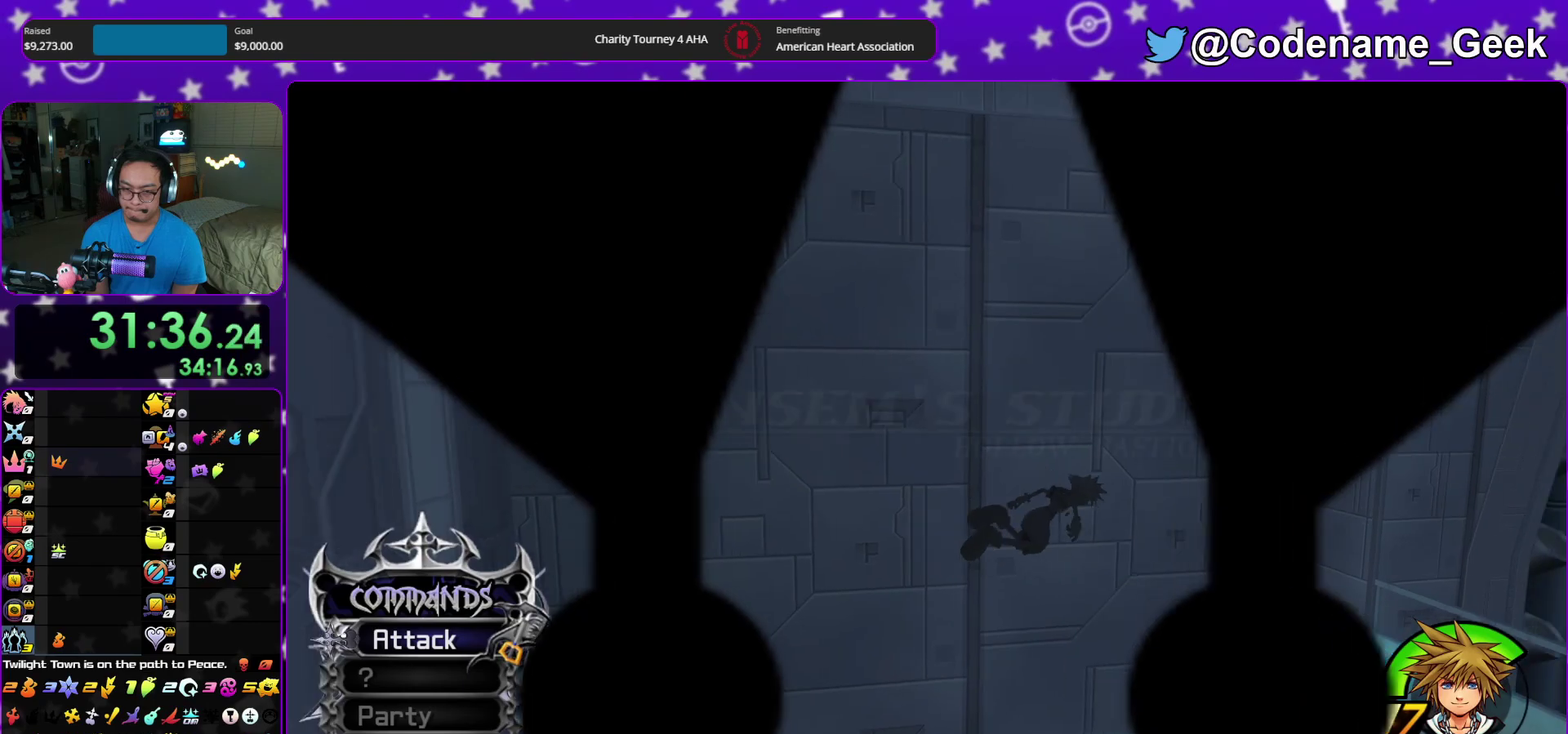
{"dt_ms": 300, "buttons": ["Y"], "left_stick": "up", "right_stick": "left", "events": [[250, "left_stick", "up"], [300, "right_stick", "left"]]}
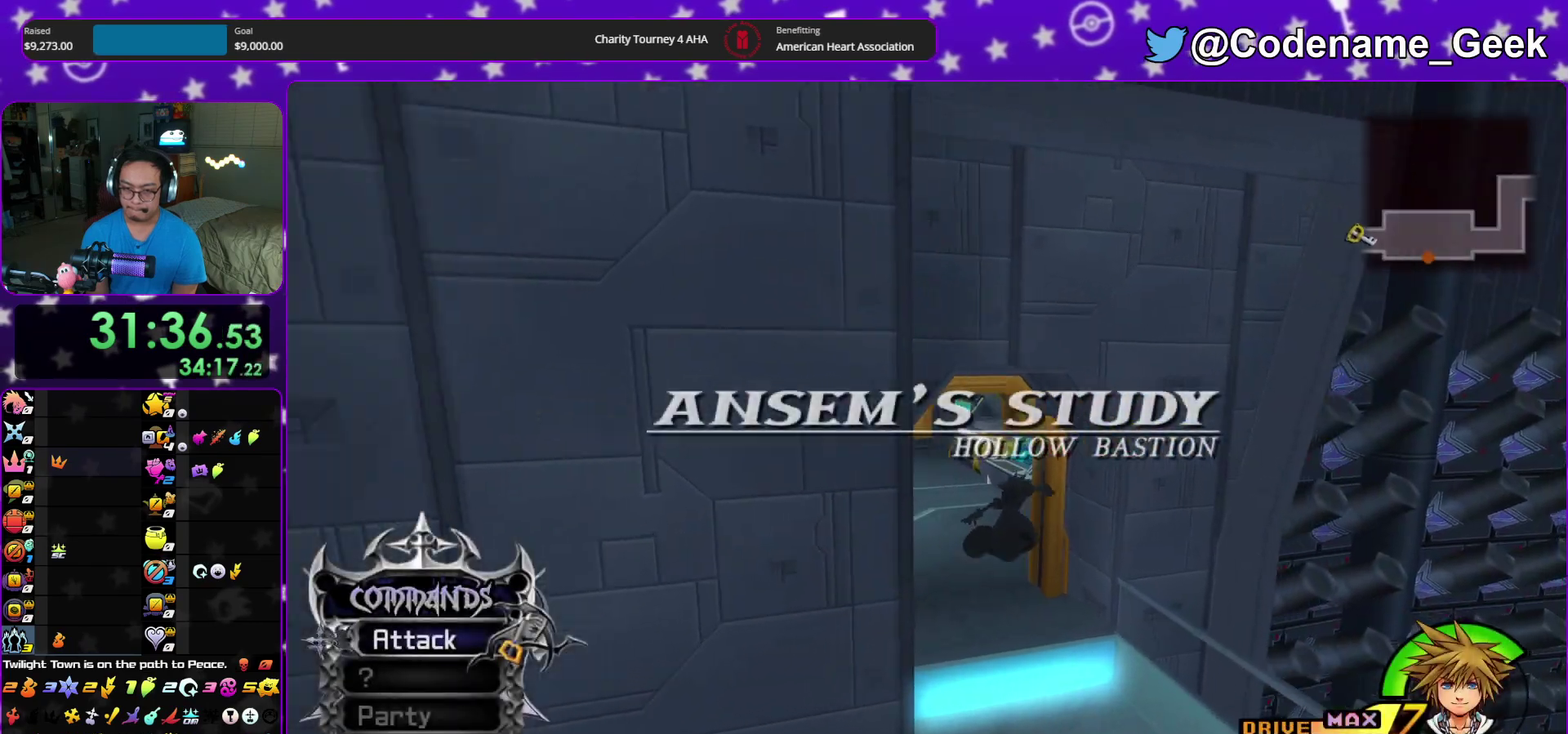
{"dt_ms": 700, "buttons": ["Y"], "left_stick": "center", "right_stick": "center", "events": [[83, "right_stick", "center"], [567, "left_stick", "center"]]}
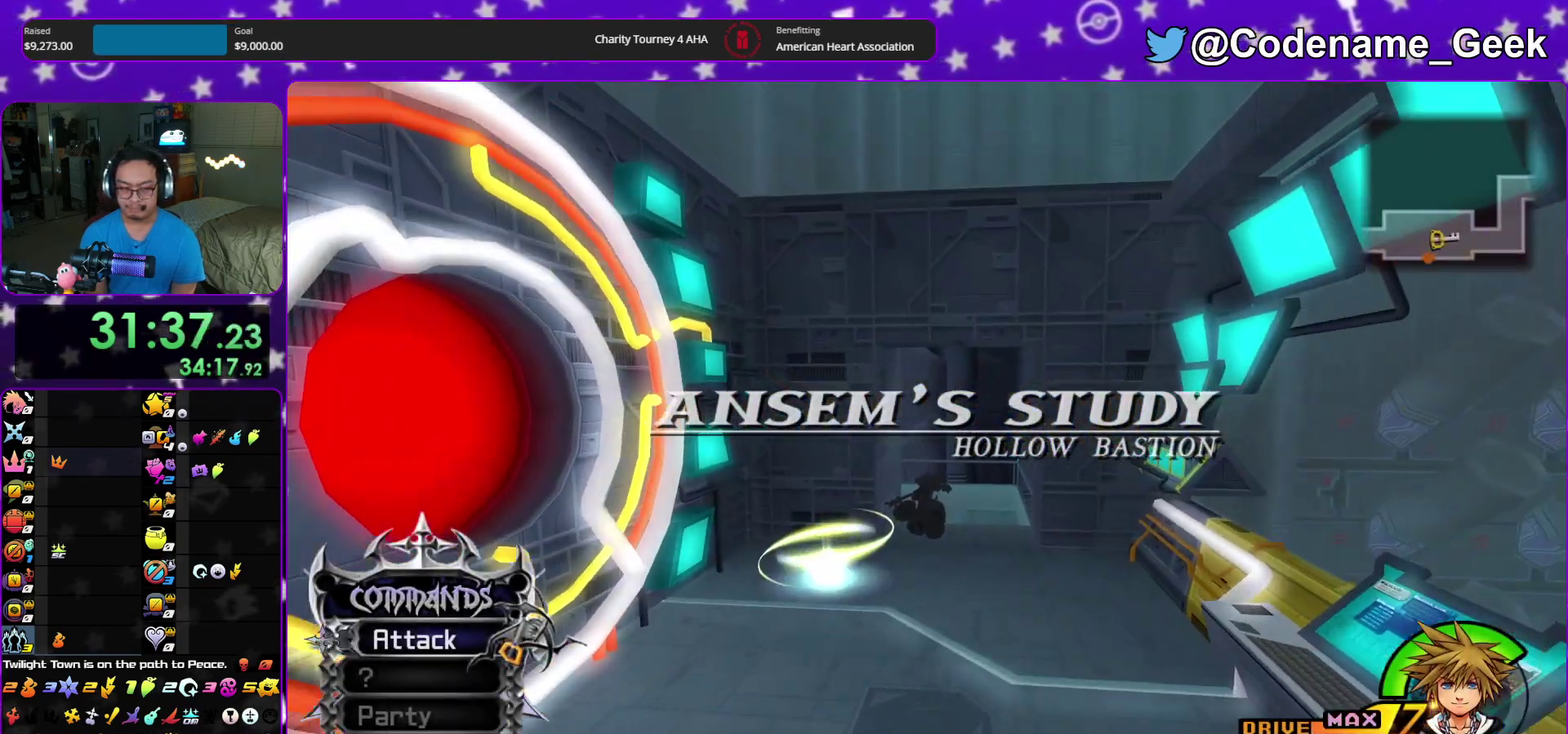
{"dt_ms": 300, "buttons": ["Y"], "left_stick": "center", "right_stick": "center", "events": [[200, "DPAD_LEFT", "down"], [300, "DPAD_LEFT", "up"]]}
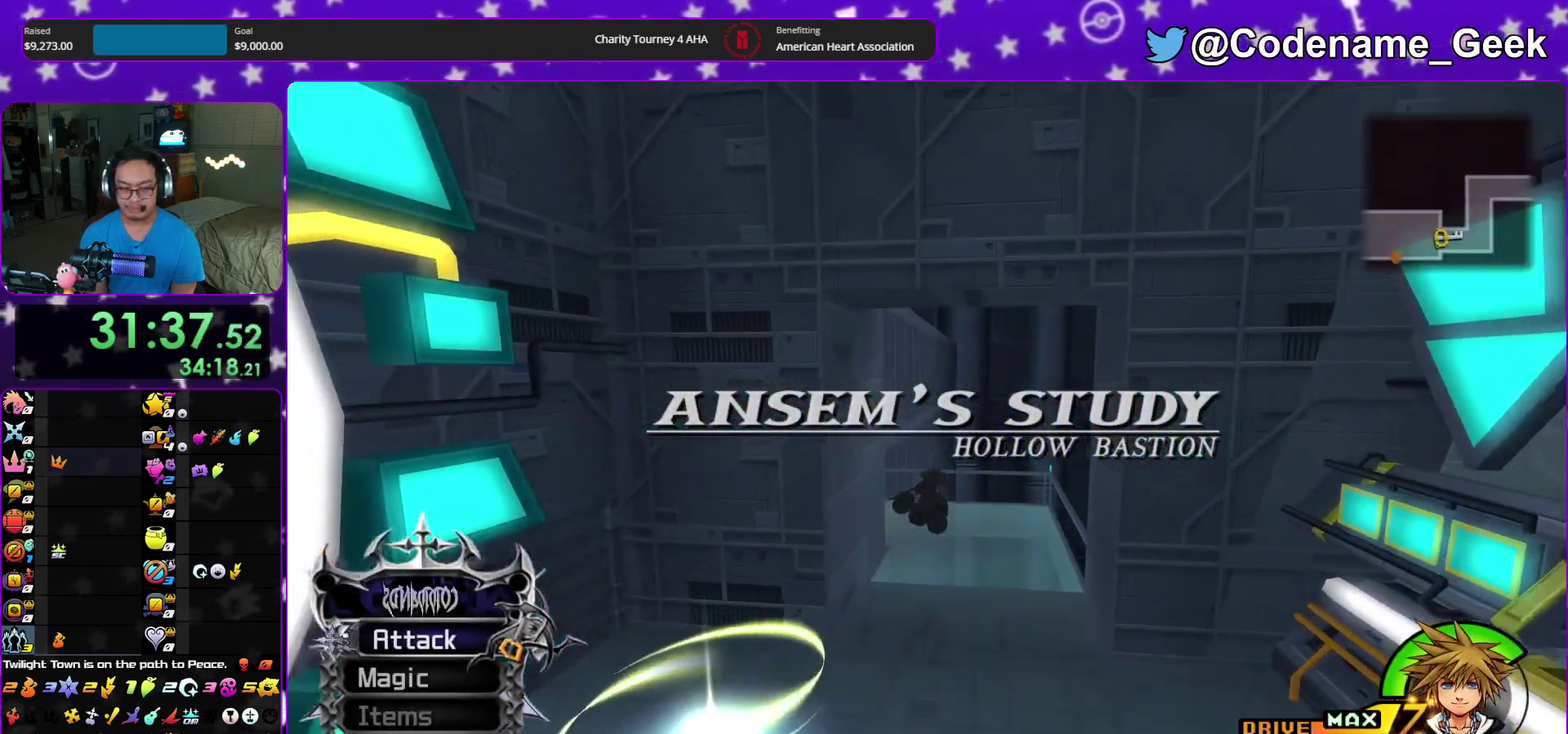
{"dt_ms": 900, "buttons": ["Y"], "left_stick": "up-right", "right_stick": "right"}